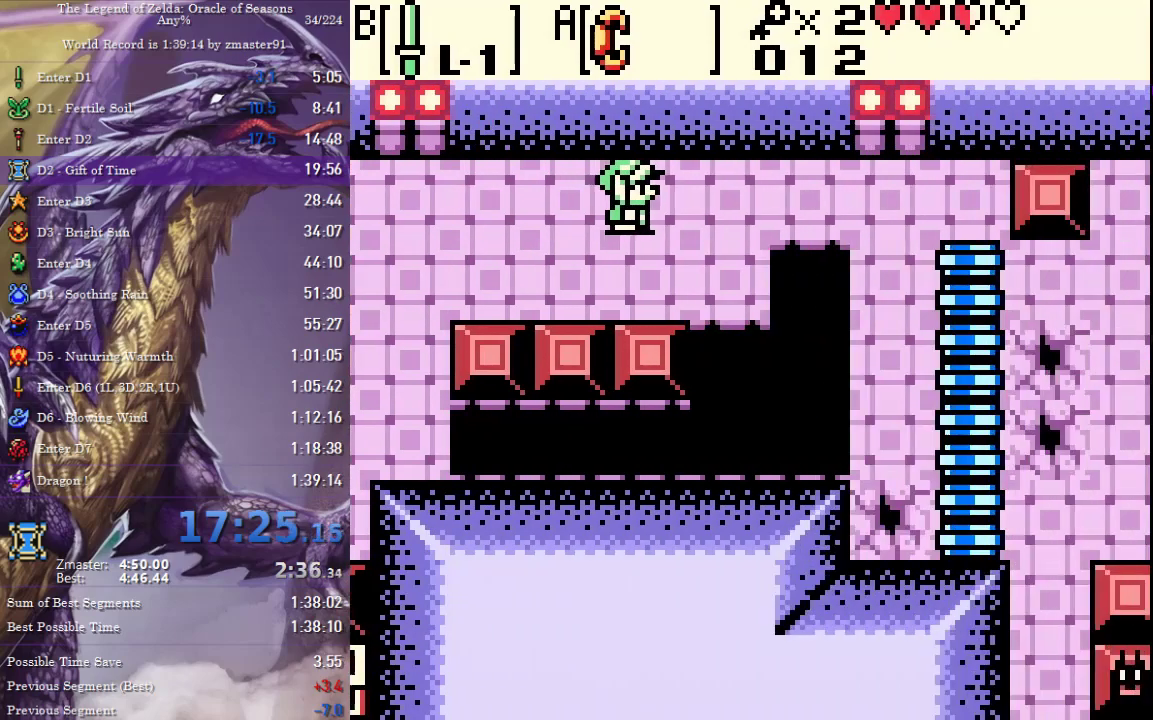
Gameplay with a controller (PlayStation layout); each line is a JSON object with the inputs held at the frame after it. "events" lists button and stick changes between this image and that frame as [ms after this image, input, new state], when the widget could be followed in between. Not read: L2 L3 R2 R3 other_buttons.
{"buttons": ["CROSS", "CIRCLE", "SQUARE", "TRIANGLE", "DPAD_RIGHT"], "events": []}
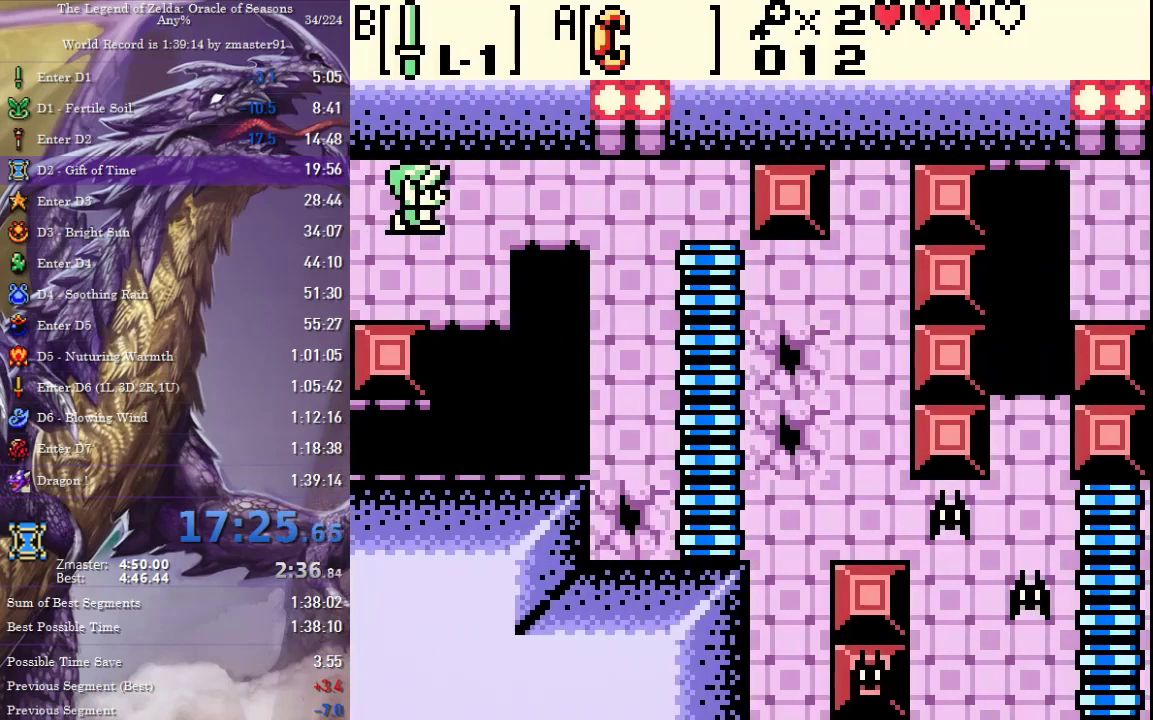
{"buttons": ["CROSS", "CIRCLE", "SQUARE", "TRIANGLE", "DPAD_RIGHT"], "events": []}
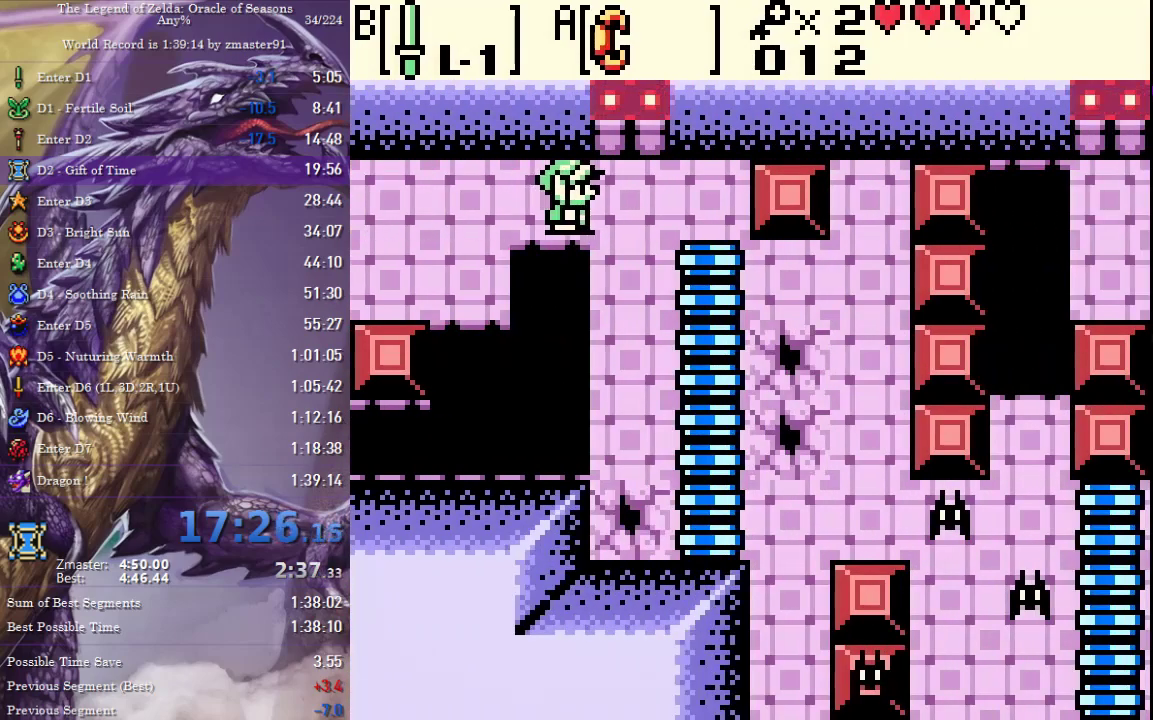
{"buttons": ["CROSS", "CIRCLE", "SQUARE", "TRIANGLE", "DPAD_DOWN", "DPAD_RIGHT"], "events": [[117, "DPAD_DOWN", "down"], [183, "DPAD_RIGHT", "up"], [450, "DPAD_RIGHT", "down"]]}
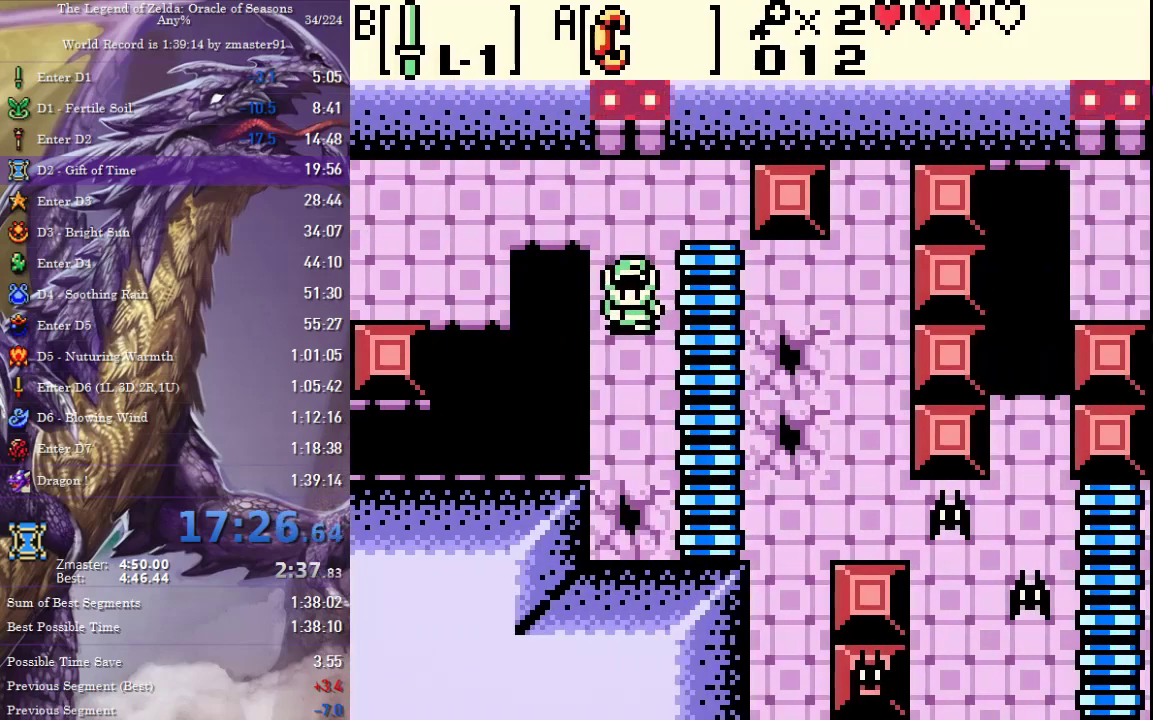
{"buttons": ["CROSS", "CIRCLE", "SQUARE", "TRIANGLE", "DPAD_RIGHT"], "events": [[83, "DPAD_RIGHT", "up"], [300, "DPAD_RIGHT", "down"], [317, "DPAD_DOWN", "up"]]}
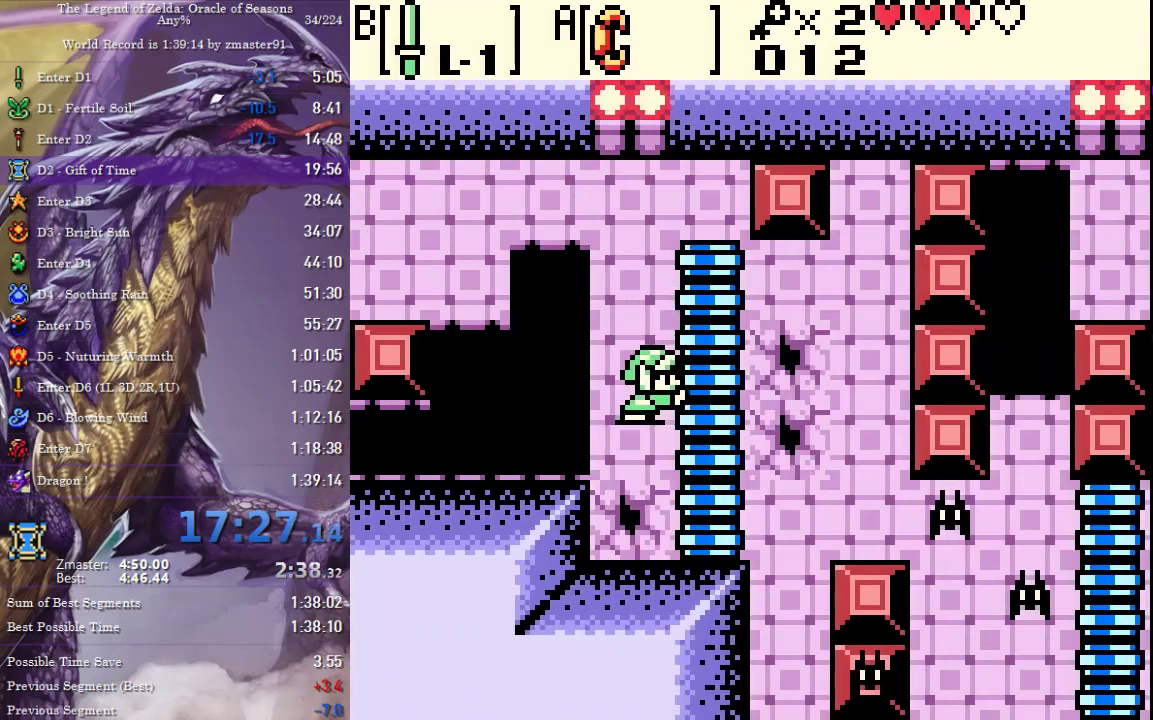
{"buttons": ["CROSS", "CIRCLE", "SQUARE", "TRIANGLE", "DPAD_DOWN"], "events": [[417, "DPAD_DOWN", "down"], [433, "DPAD_RIGHT", "up"]]}
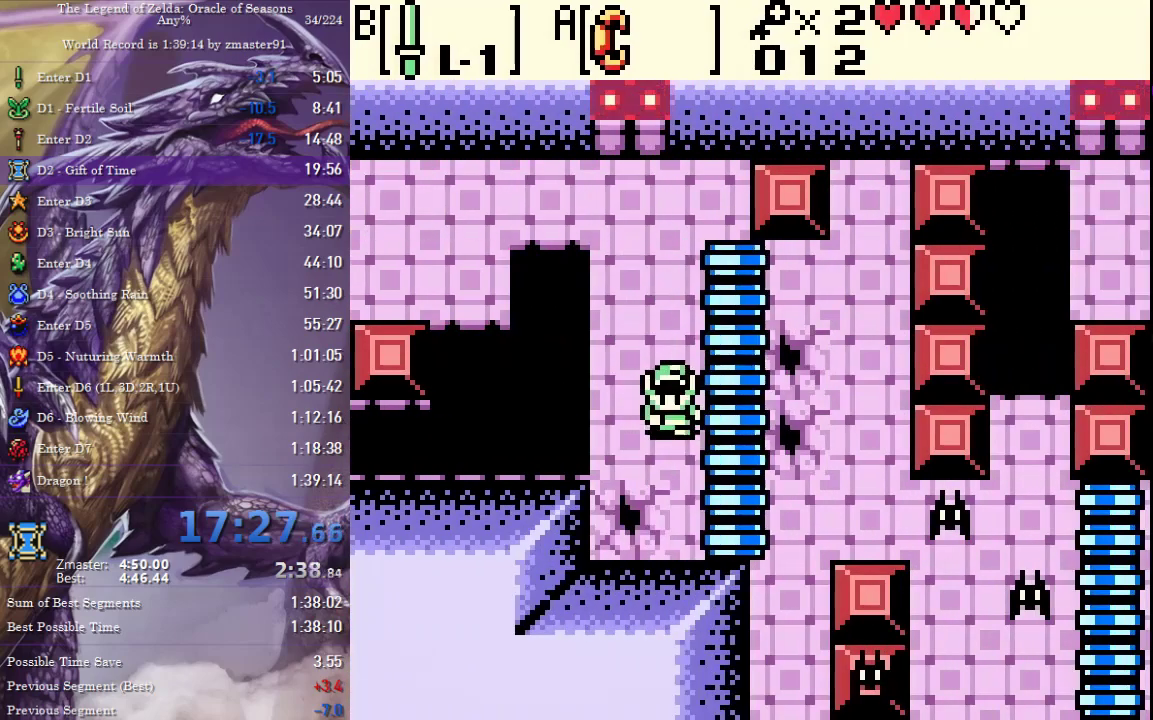
{"buttons": ["CROSS", "CIRCLE", "SQUARE", "TRIANGLE", "DPAD_RIGHT"], "events": [[150, "DPAD_RIGHT", "down"], [400, "DPAD_DOWN", "up"]]}
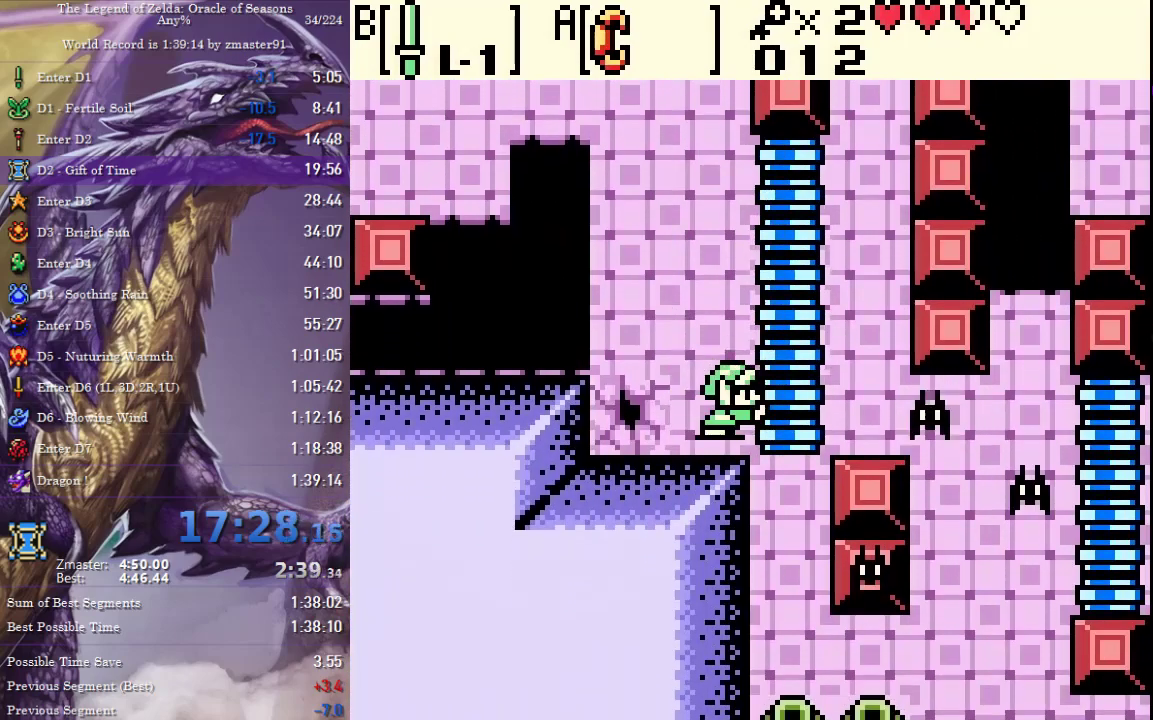
{"buttons": ["CROSS", "CIRCLE", "SQUARE", "TRIANGLE", "DPAD_RIGHT"], "events": []}
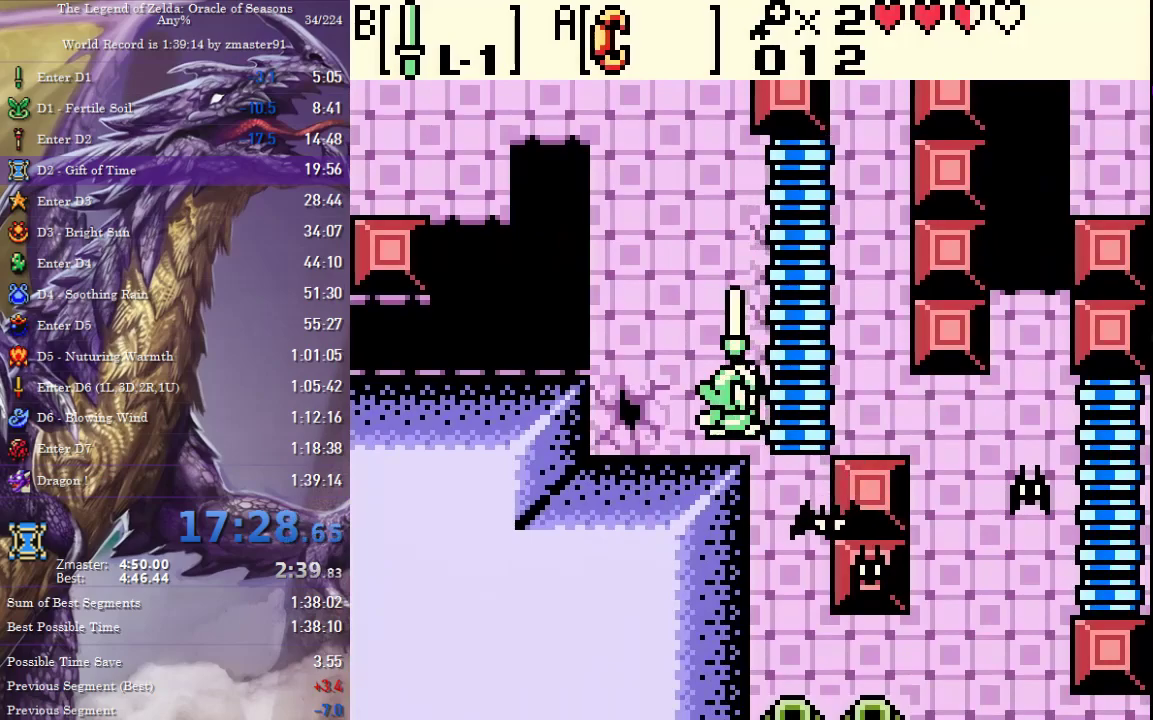
{"buttons": ["CROSS", "CIRCLE", "SQUARE", "TRIANGLE", "DPAD_DOWN"], "events": [[433, "DPAD_DOWN", "down"], [483, "DPAD_RIGHT", "up"]]}
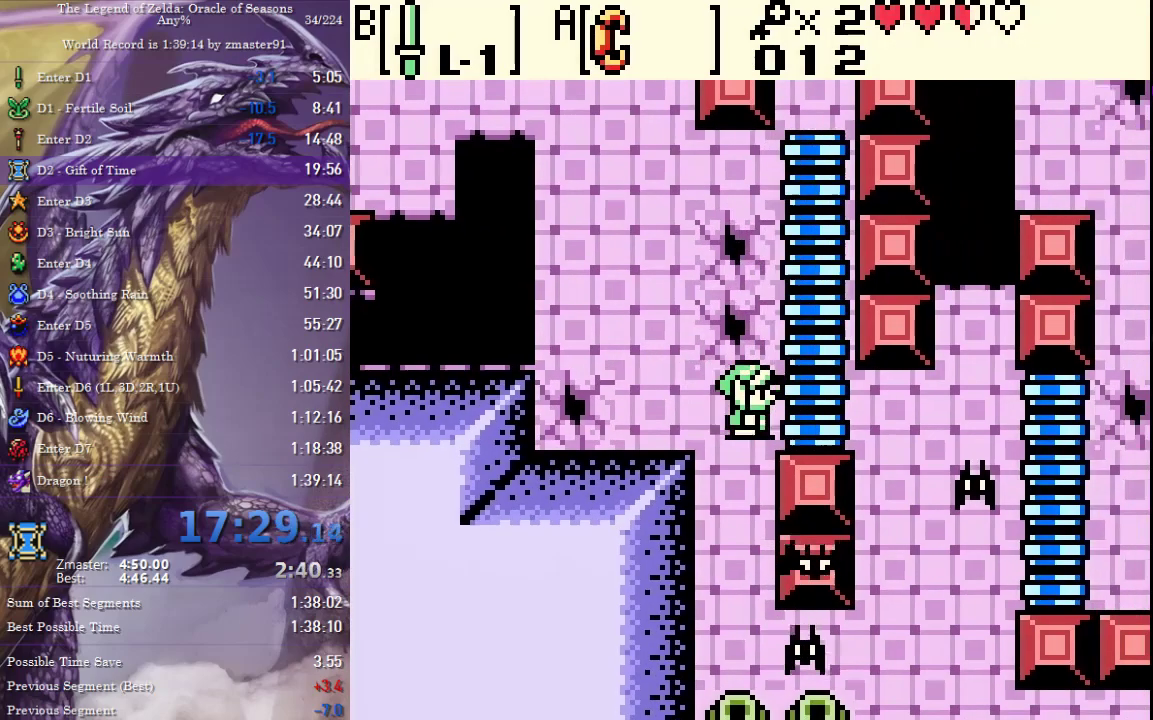
{"buttons": ["CROSS", "CIRCLE", "SQUARE", "TRIANGLE", "DPAD_DOWN"], "events": []}
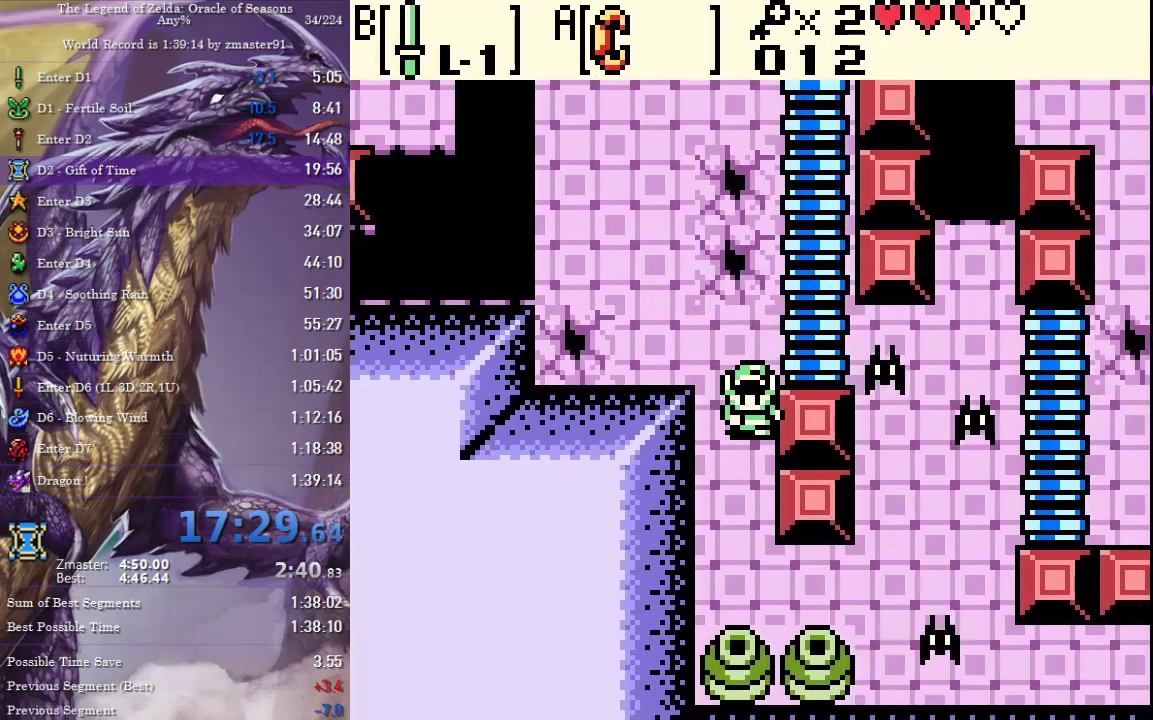
{"buttons": ["CROSS", "CIRCLE", "SQUARE", "TRIANGLE", "DPAD_DOWN", "DPAD_RIGHT"], "events": [[483, "DPAD_RIGHT", "down"]]}
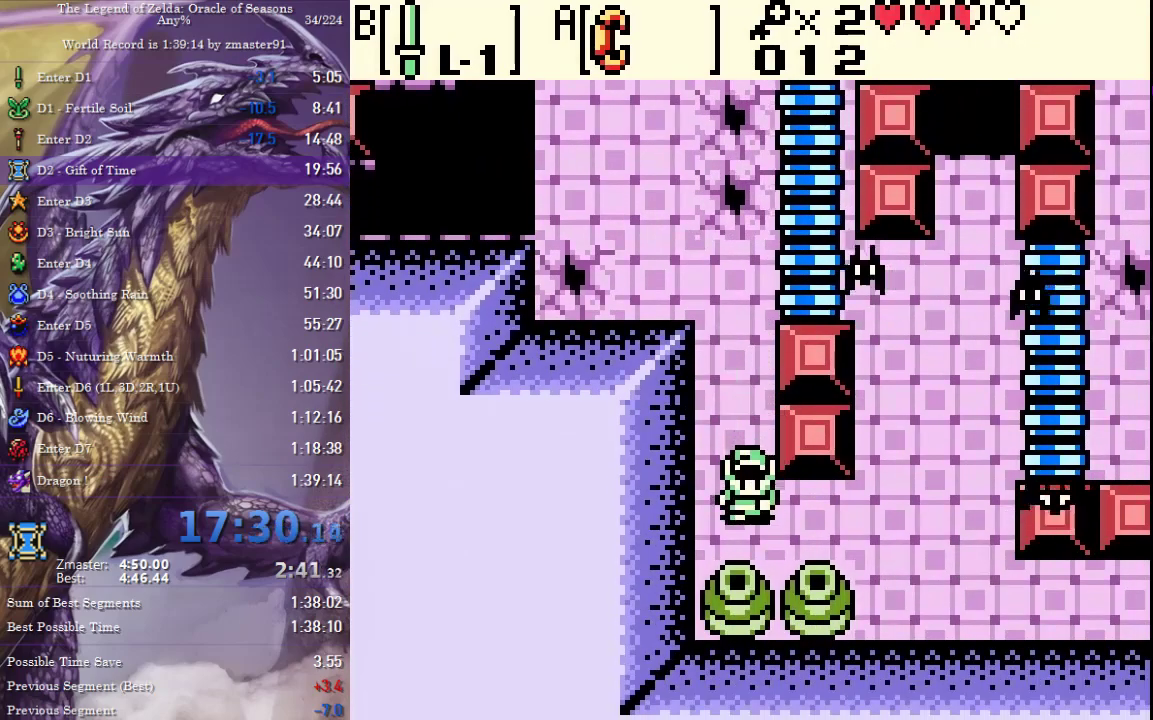
{"buttons": ["CROSS", "CIRCLE", "SQUARE", "TRIANGLE", "DPAD_UP", "DPAD_RIGHT"], "events": [[33, "DPAD_DOWN", "up"], [317, "DPAD_UP", "down"]]}
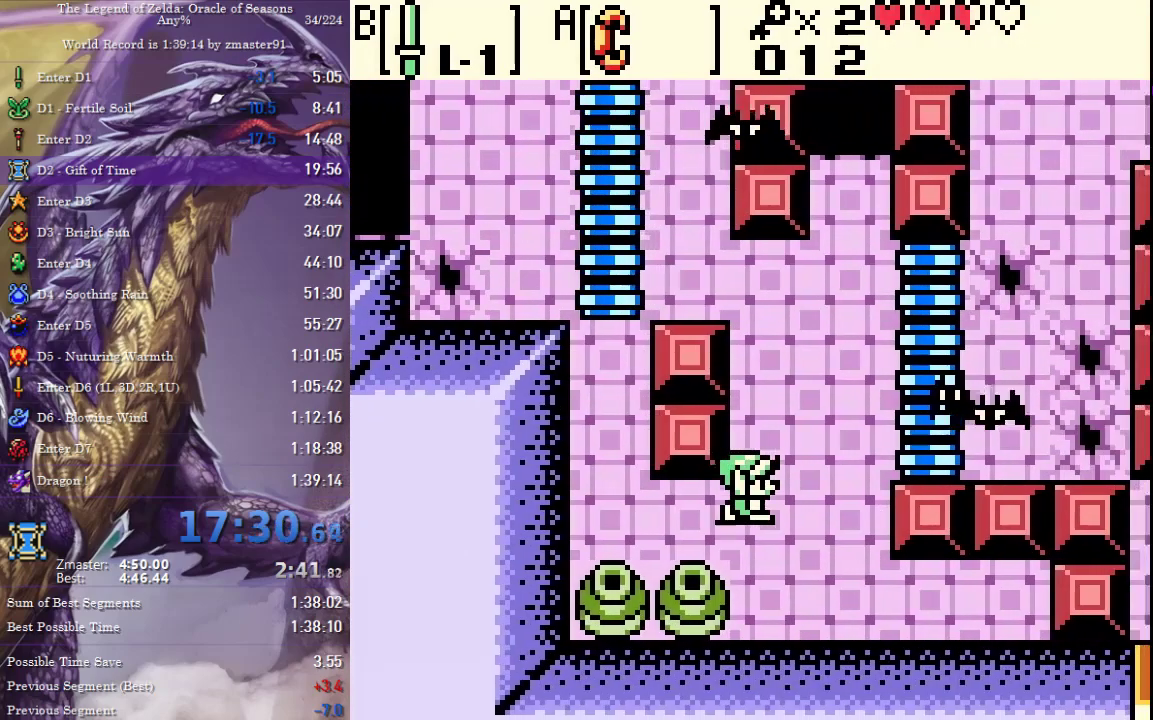
{"buttons": ["CROSS", "CIRCLE", "SQUARE", "TRIANGLE", "DPAD_RIGHT"], "events": [[217, "DPAD_UP", "up"]]}
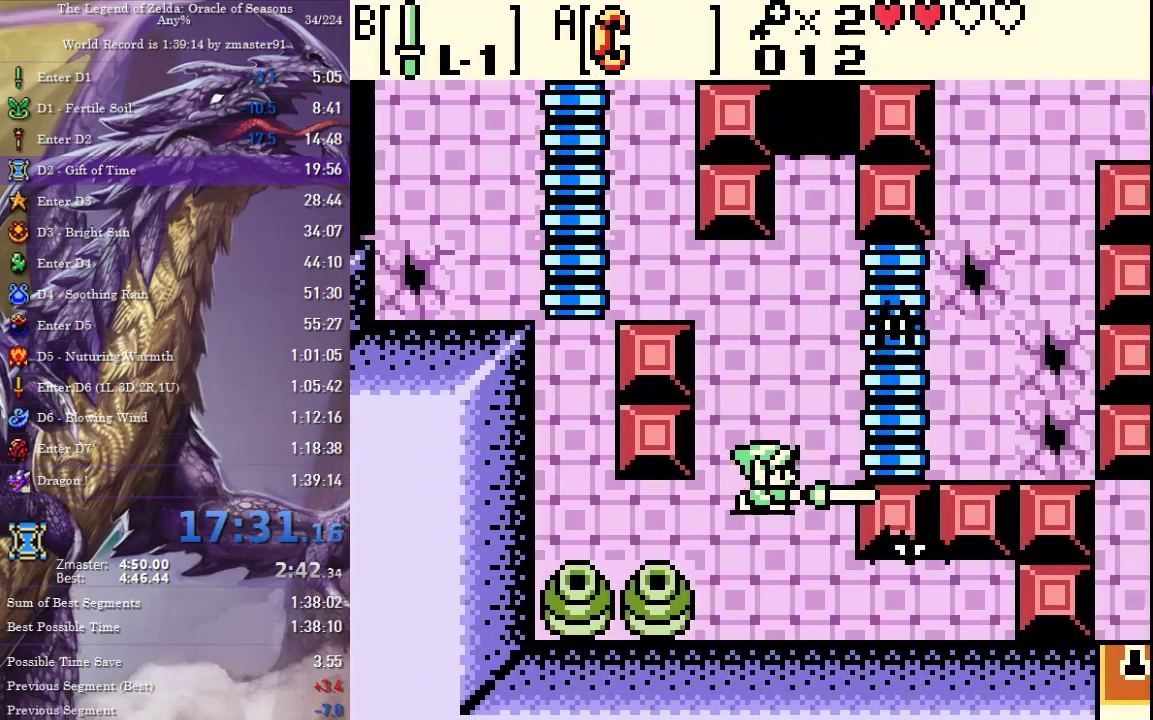
{"buttons": ["CROSS", "CIRCLE", "SQUARE", "TRIANGLE", "DPAD_UP", "DPAD_RIGHT"], "events": [[133, "DPAD_UP", "down"]]}
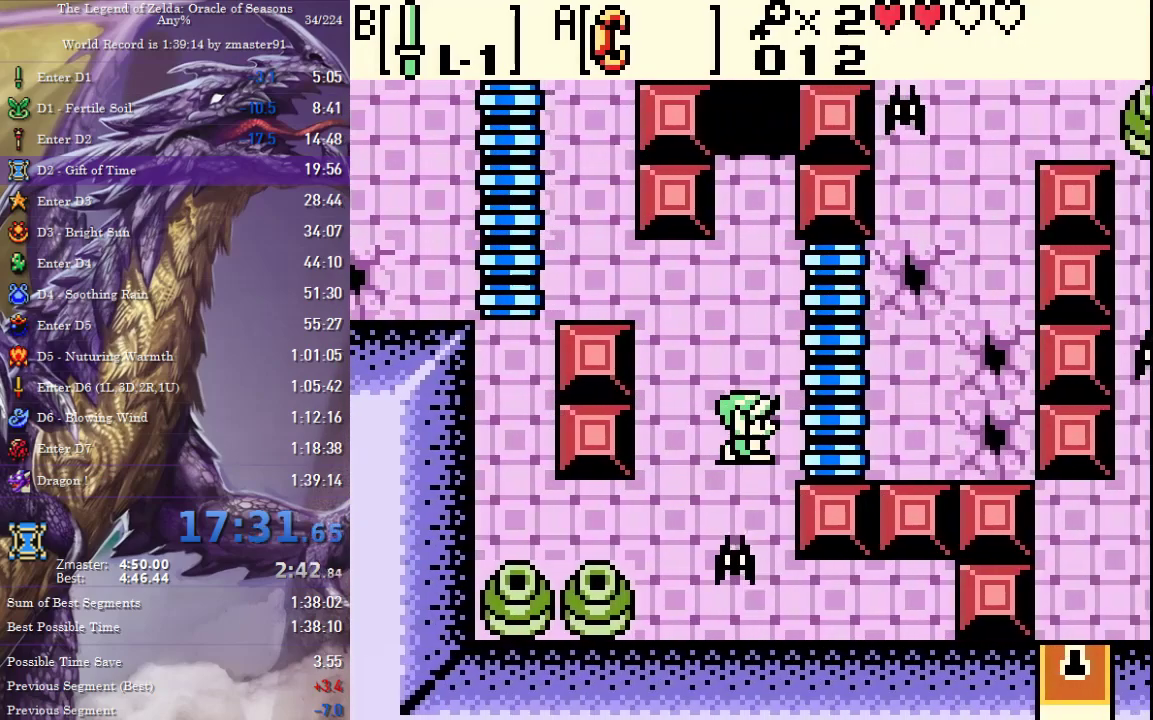
{"buttons": ["CROSS", "CIRCLE", "SQUARE", "TRIANGLE", "DPAD_RIGHT"], "events": [[200, "DPAD_UP", "up"]]}
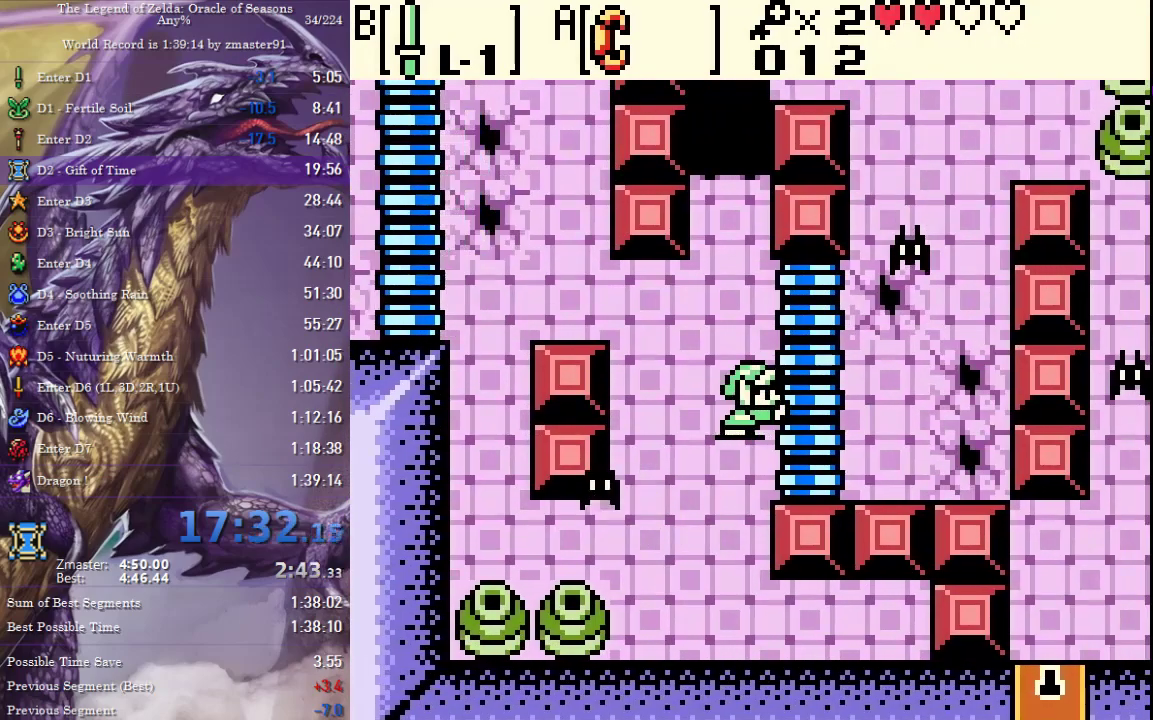
{"buttons": ["CROSS", "CIRCLE", "SQUARE", "TRIANGLE", "DPAD_UP", "DPAD_RIGHT"], "events": [[233, "DPAD_UP", "down"]]}
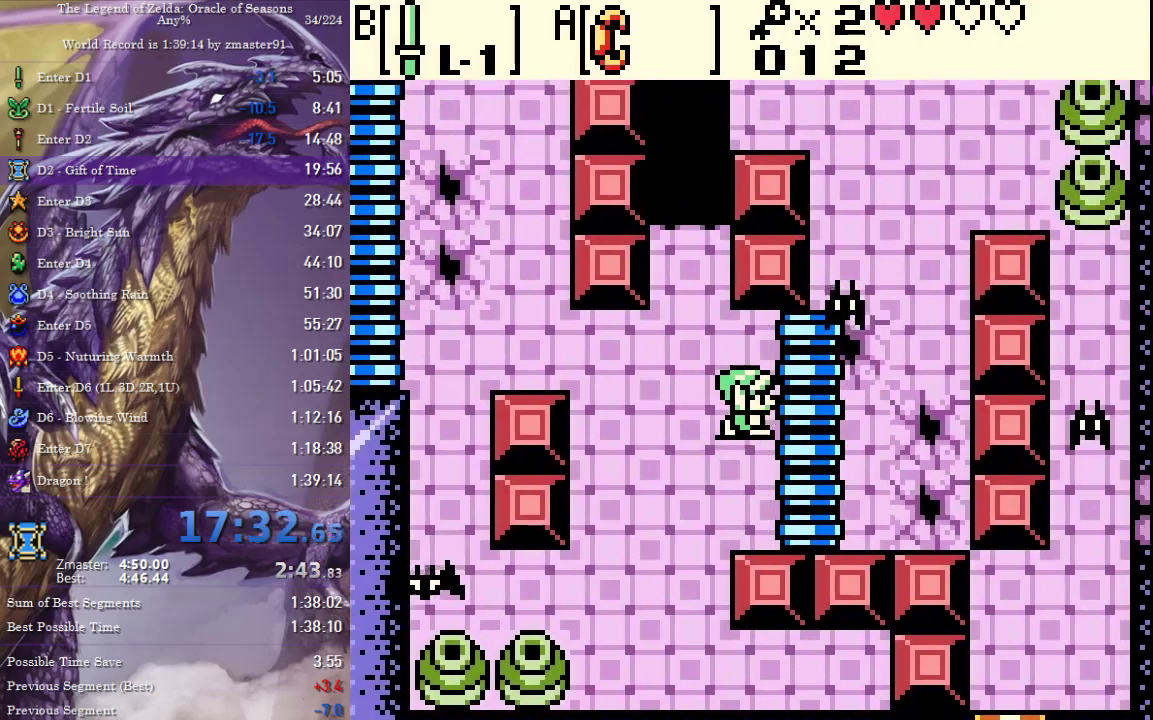
{"buttons": ["CROSS", "CIRCLE", "SQUARE", "TRIANGLE", "DPAD_UP", "DPAD_RIGHT"], "events": []}
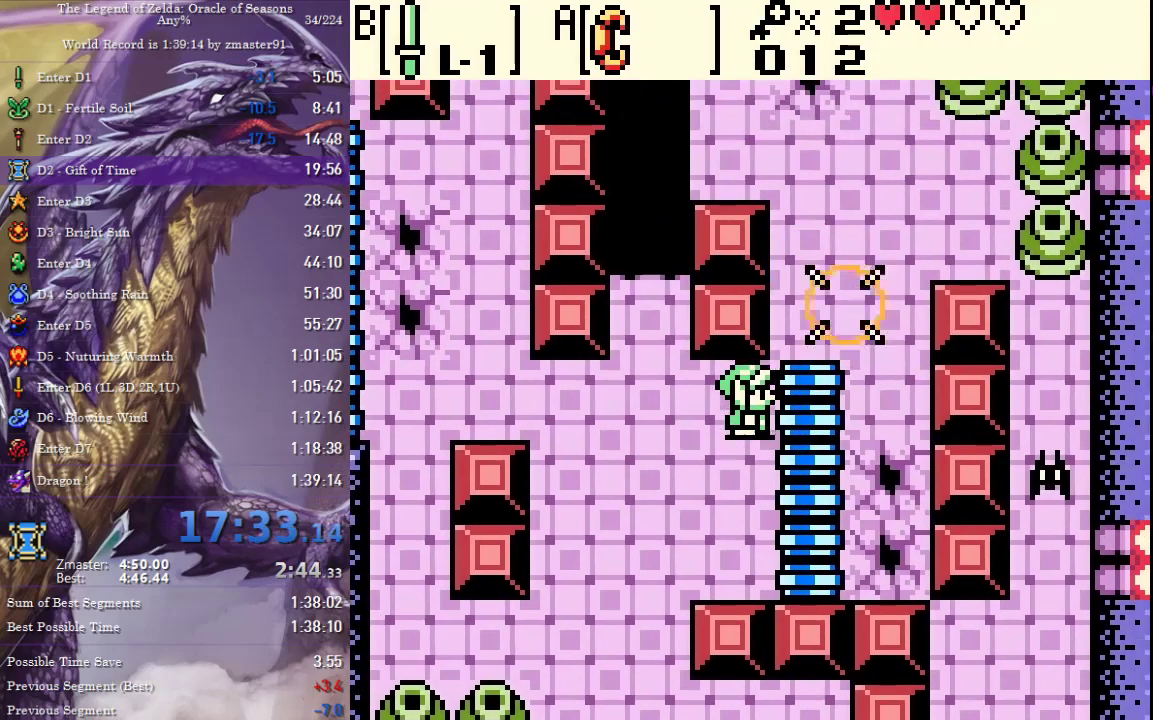
{"buttons": ["CROSS", "CIRCLE", "SQUARE", "TRIANGLE", "DPAD_RIGHT"], "events": [[83, "DPAD_UP", "up"]]}
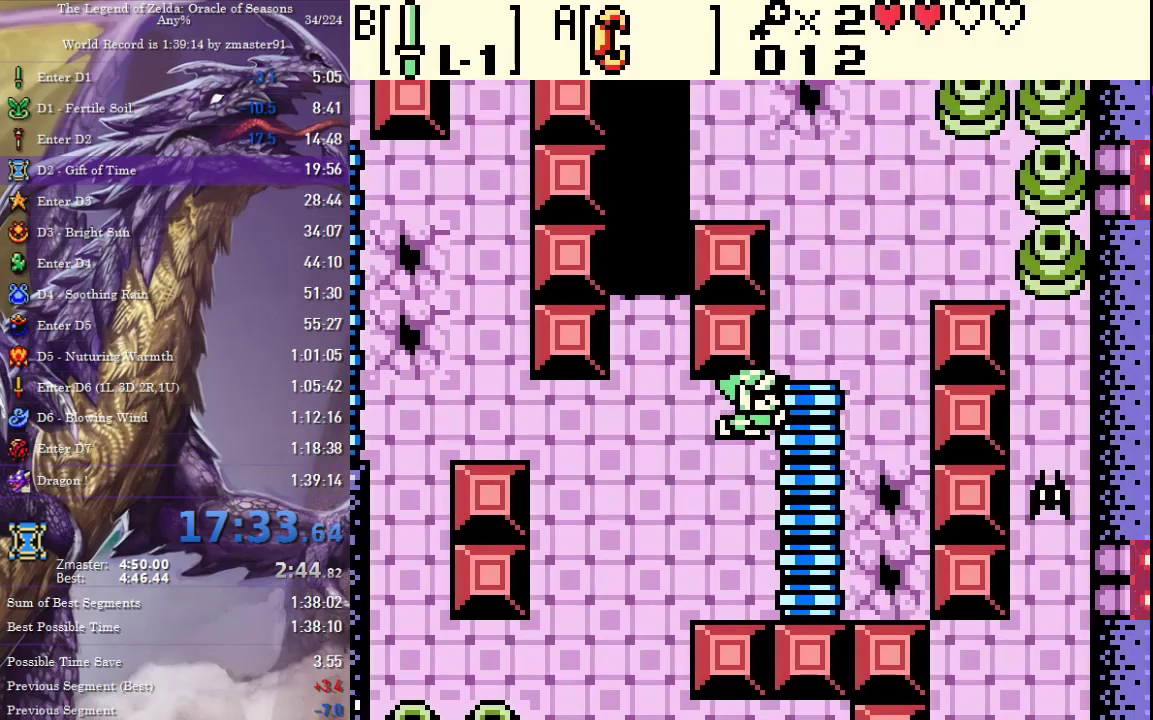
{"buttons": ["CROSS", "CIRCLE", "SQUARE", "TRIANGLE", "DPAD_UP", "DPAD_RIGHT"], "events": [[217, "DPAD_UP", "down"]]}
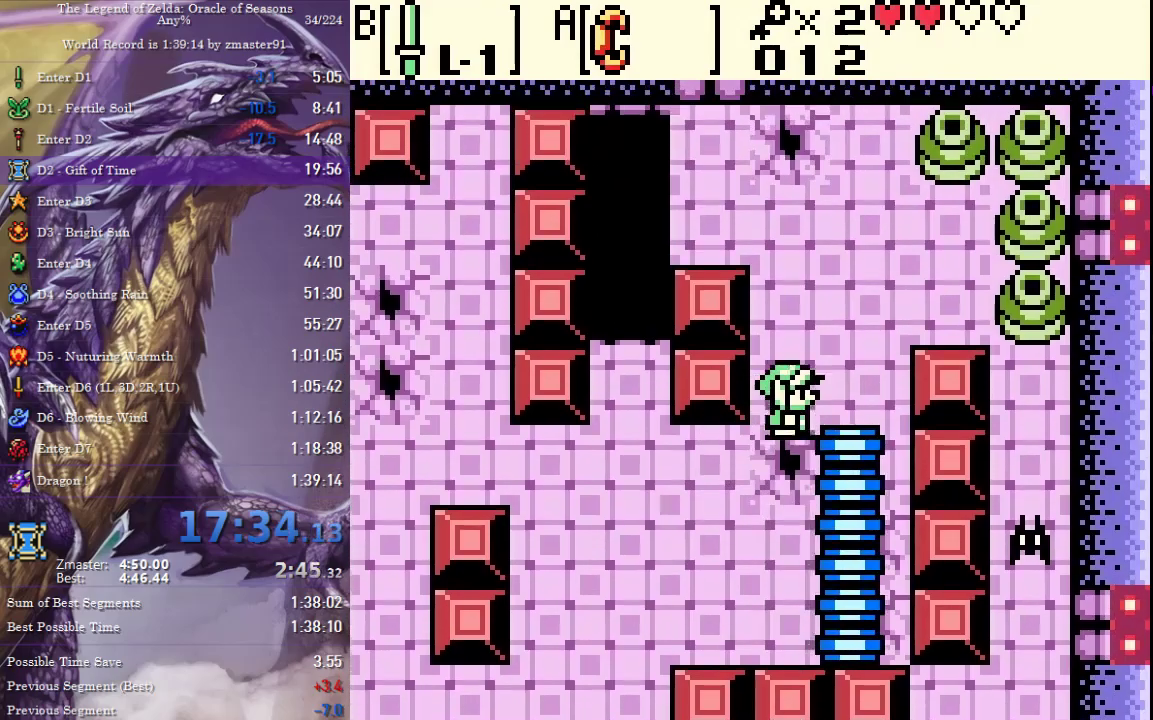
{"buttons": ["CROSS", "CIRCLE", "SQUARE", "TRIANGLE", "DPAD_RIGHT"], "events": [[317, "DPAD_UP", "up"]]}
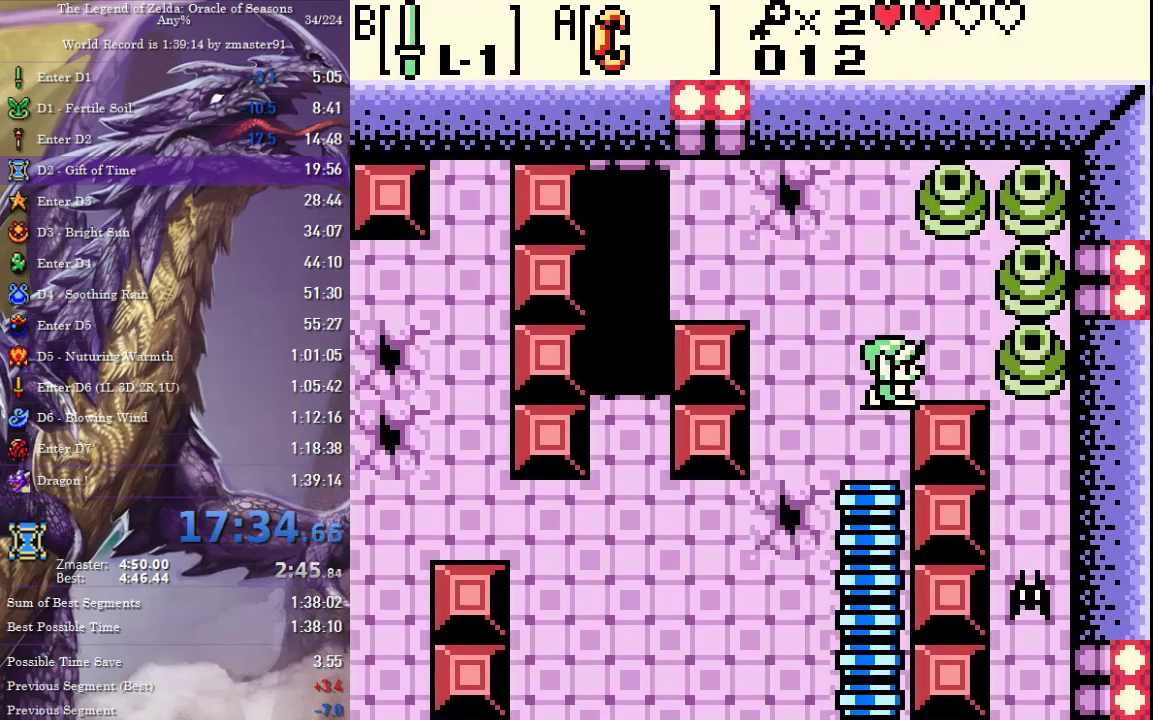
{"buttons": ["CROSS", "CIRCLE", "SQUARE", "TRIANGLE", "DPAD_LEFT"], "events": [[317, "DPAD_LEFT", "down"], [317, "DPAD_RIGHT", "up"]]}
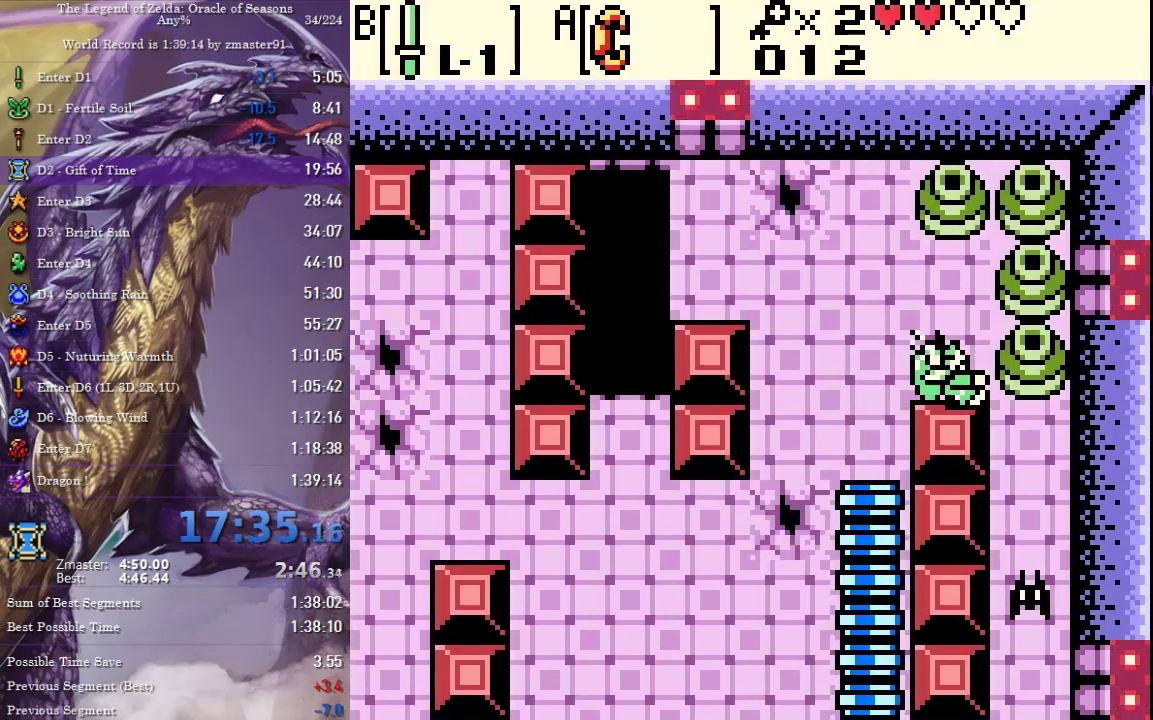
{"buttons": ["DPAD_DOWN"], "events": [[67, "DPAD_LEFT", "up"], [83, "DPAD_RIGHT", "down"], [167, "CIRCLE", "up"], [167, "CROSS", "up"], [167, "SQUARE", "up"], [167, "TRIANGLE", "up"], [350, "DPAD_DOWN", "down"], [367, "DPAD_RIGHT", "up"], [383, "CIRCLE", "down"], [383, "CROSS", "down"], [383, "SQUARE", "down"], [383, "TRIANGLE", "down"], [433, "CIRCLE", "up"], [433, "CROSS", "up"], [433, "SQUARE", "up"], [433, "TRIANGLE", "up"]]}
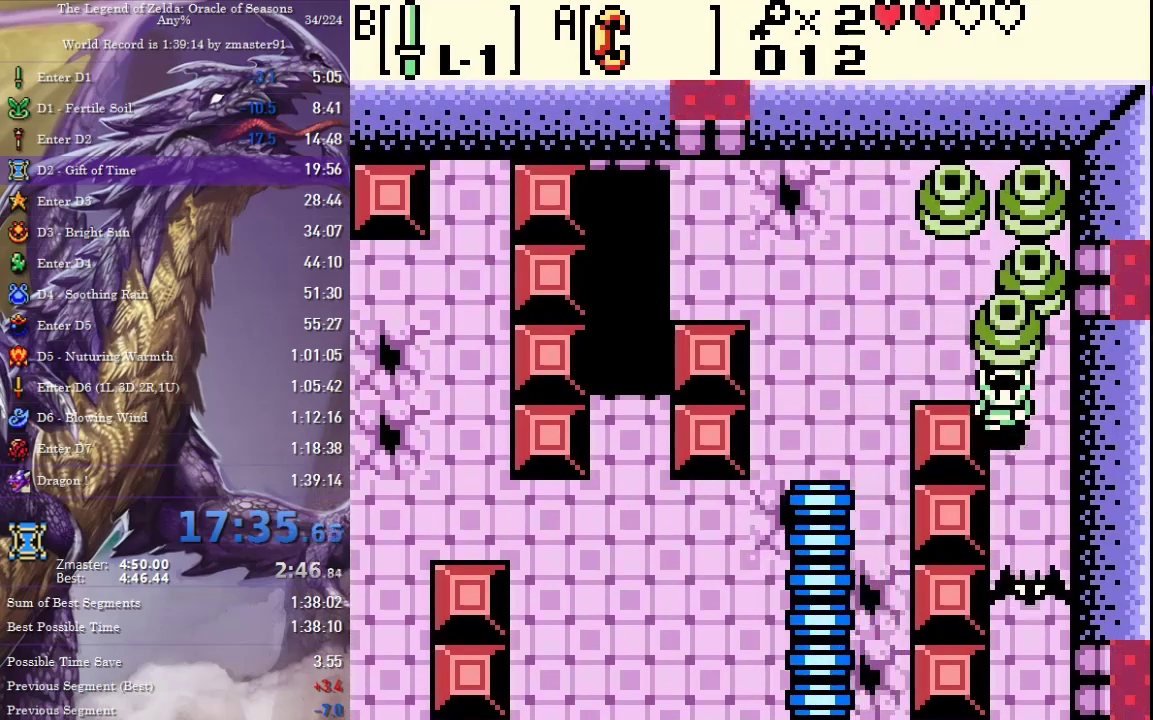
{"buttons": ["DPAD_DOWN"], "events": []}
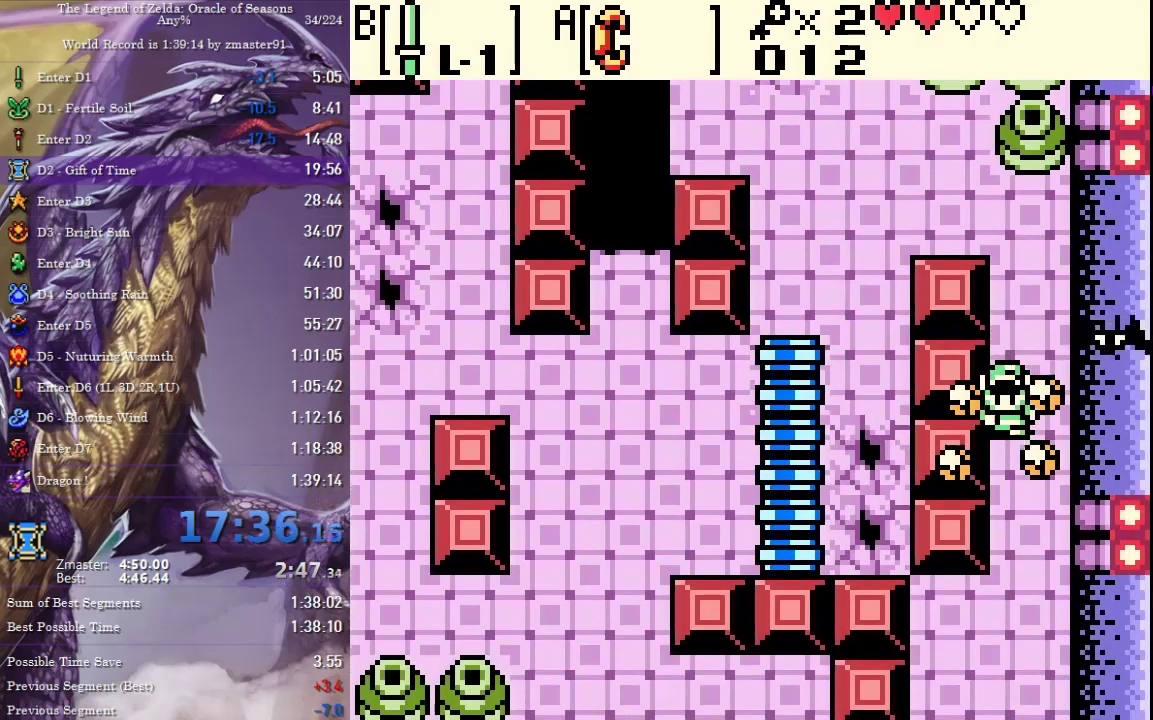
{"buttons": ["DPAD_DOWN"], "events": []}
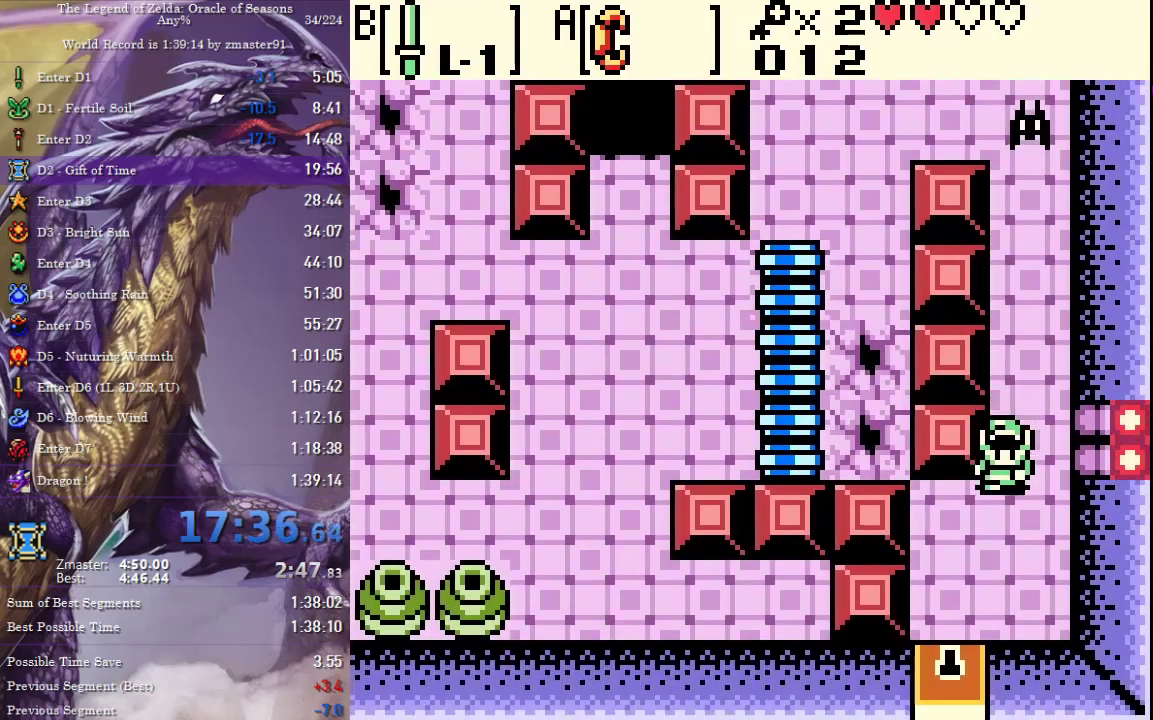
{"buttons": ["CROSS", "CIRCLE", "SQUARE", "TRIANGLE", "DPAD_DOWN"], "events": [[117, "DPAD_LEFT", "down"], [333, "DPAD_LEFT", "up"], [367, "START", "down"], [433, "START", "up"], [483, "CIRCLE", "down"], [483, "CROSS", "down"], [483, "SQUARE", "down"], [483, "TRIANGLE", "down"]]}
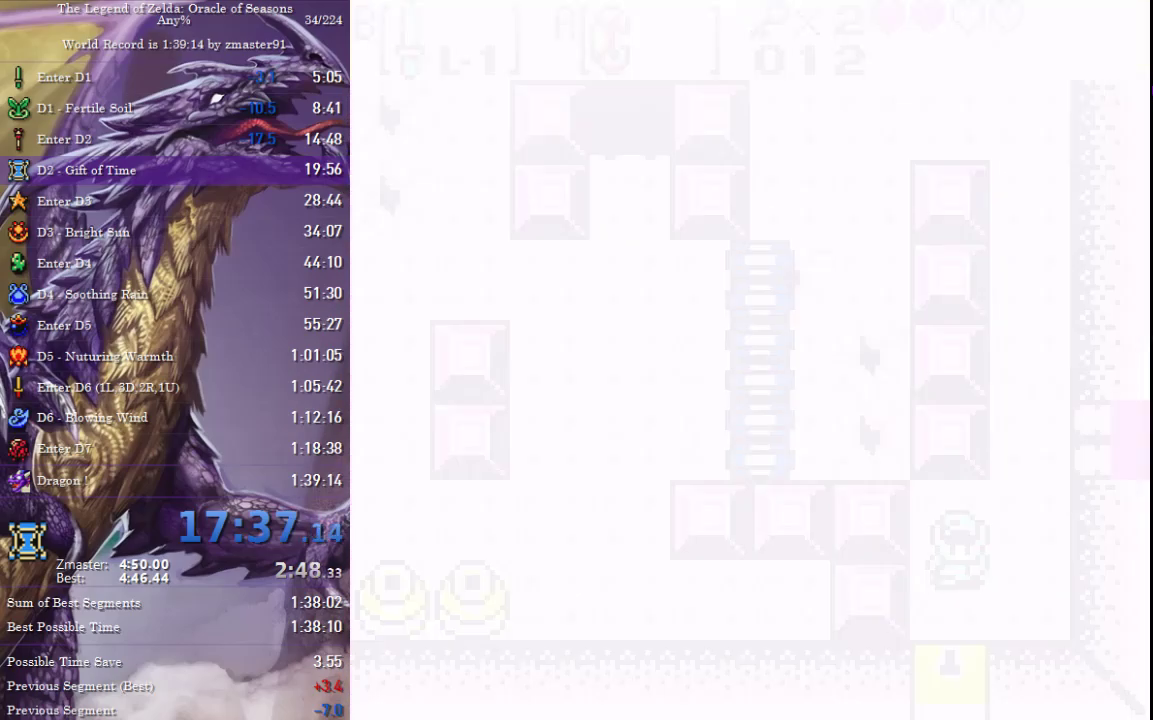
{"buttons": [], "events": [[67, "CIRCLE", "up"], [67, "CROSS", "up"], [67, "DPAD_DOWN", "up"], [67, "SQUARE", "up"], [67, "TRIANGLE", "up"], [250, "CIRCLE", "down"], [250, "CROSS", "down"], [250, "SQUARE", "down"], [250, "TRIANGLE", "down"], [317, "CIRCLE", "up"], [317, "CROSS", "up"], [317, "SQUARE", "up"], [317, "TRIANGLE", "up"]]}
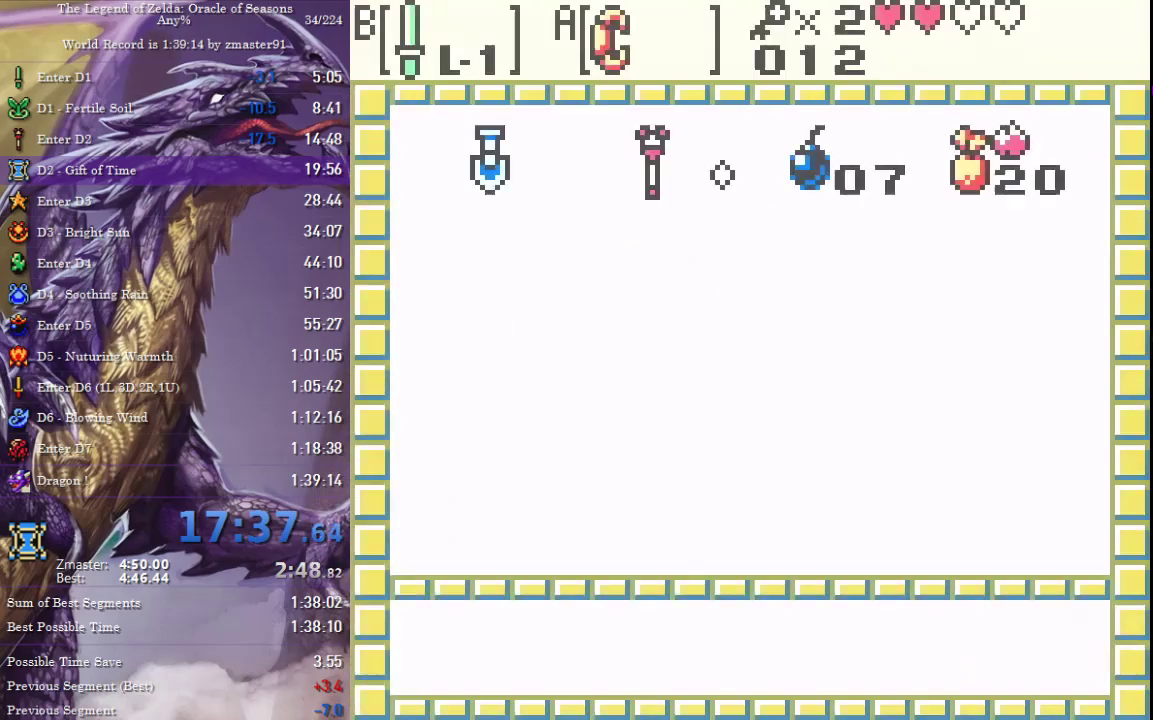
{"buttons": ["DPAD_DOWN"], "events": [[83, "CIRCLE", "down"], [83, "CROSS", "down"], [83, "SQUARE", "down"], [83, "TRIANGLE", "down"], [117, "START", "down"], [233, "CIRCLE", "up"], [233, "CROSS", "up"], [233, "DPAD_DOWN", "down"], [233, "SQUARE", "up"], [233, "START", "up"], [233, "TRIANGLE", "up"]]}
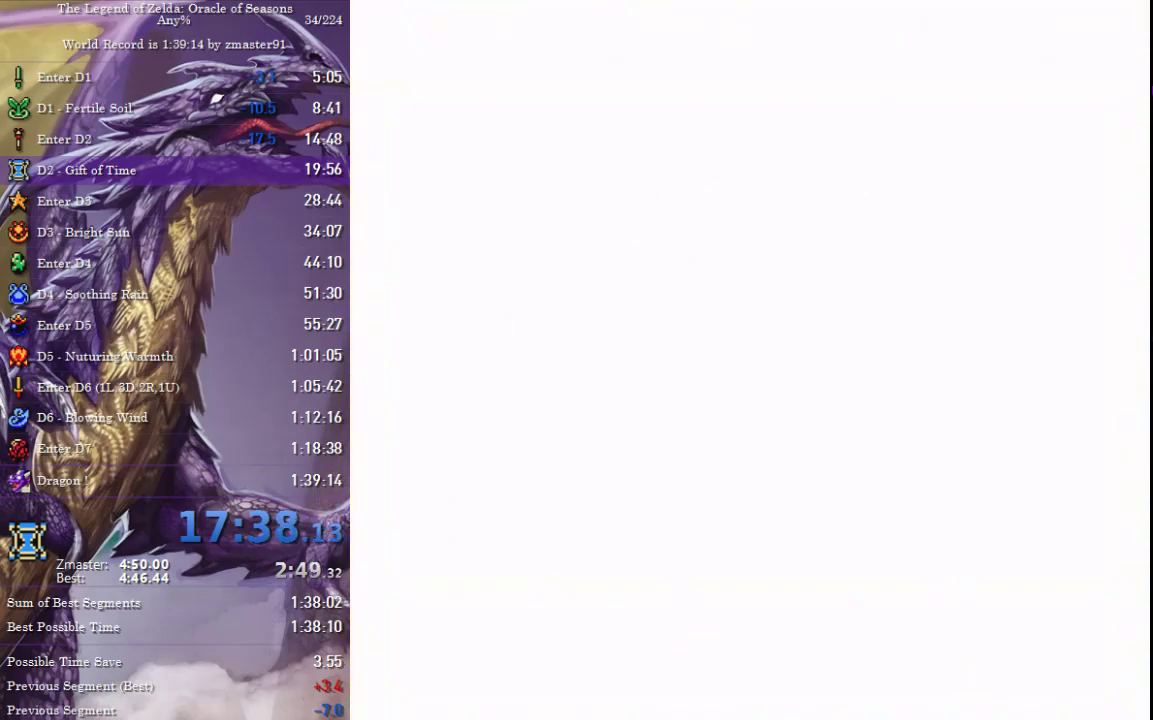
{"buttons": ["DPAD_DOWN"], "events": []}
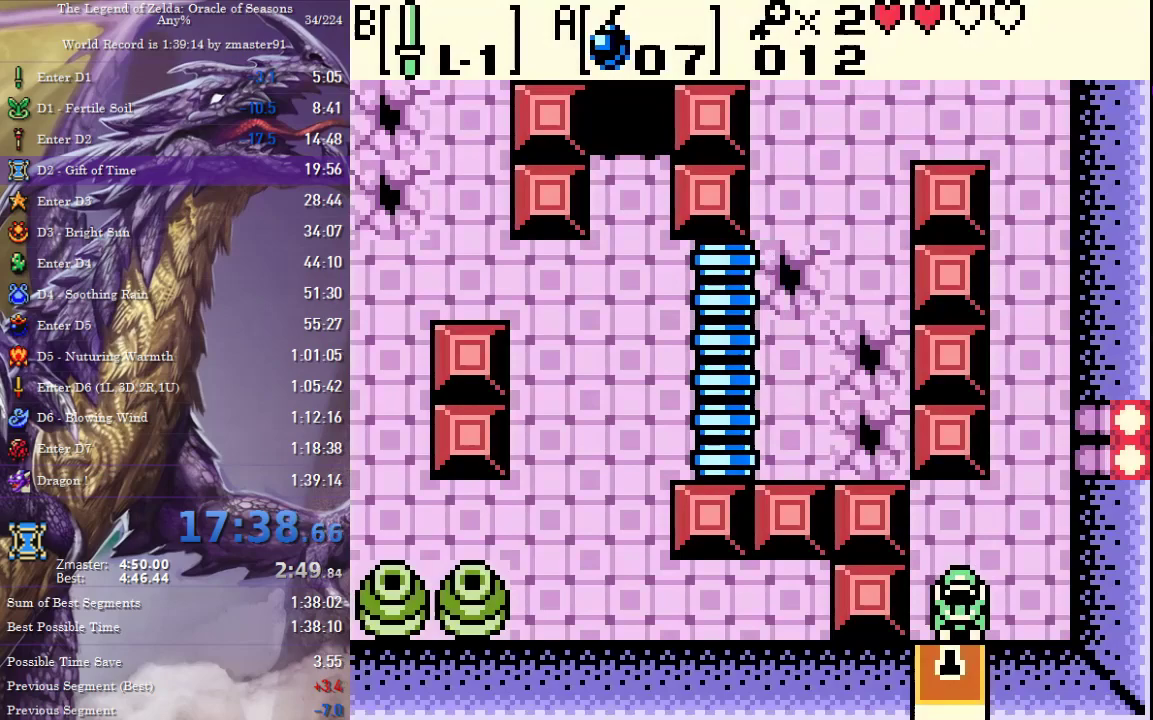
{"buttons": ["DPAD_DOWN"], "events": []}
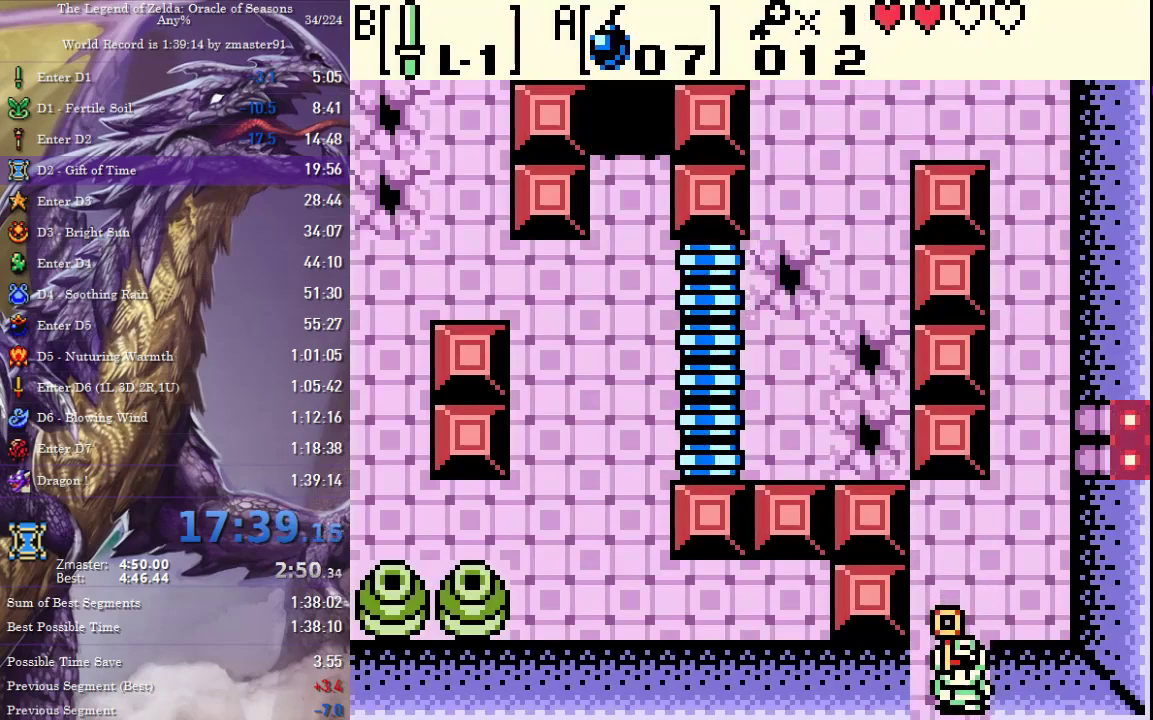
{"buttons": ["DPAD_DOWN"], "events": []}